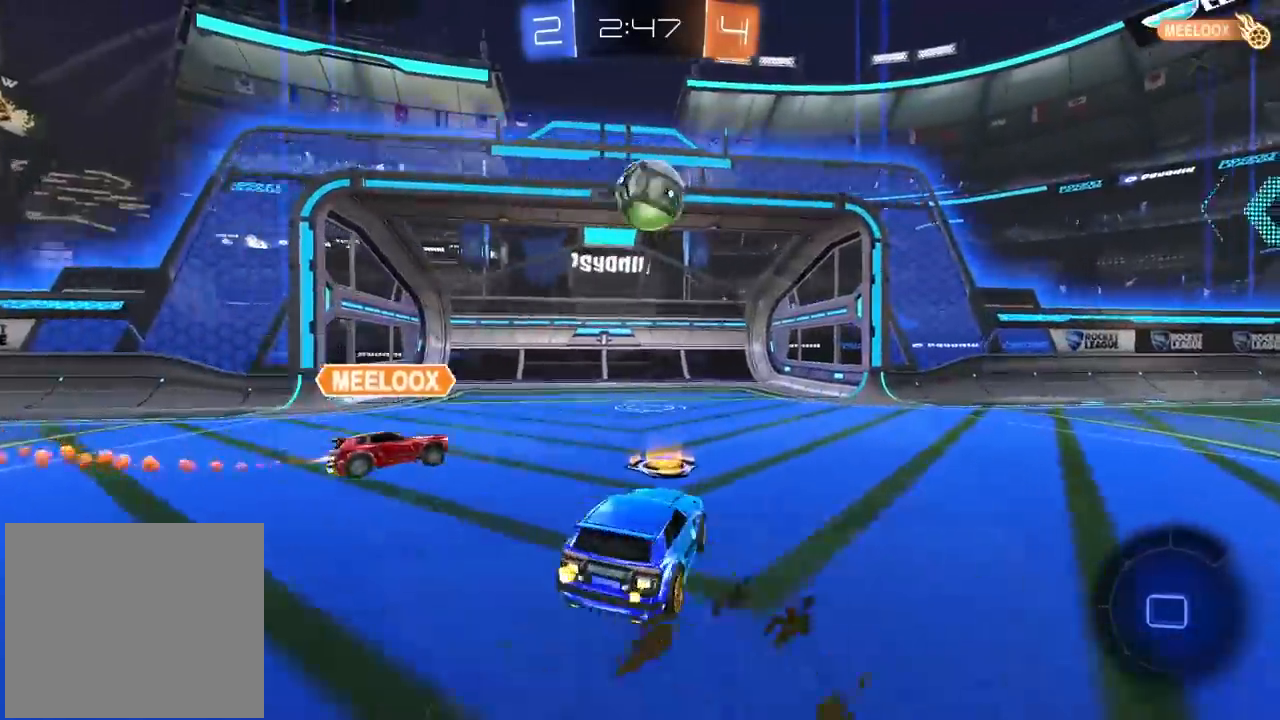
Gameplay with a controller (PlayStation layout); each line is a JSON object with the inputs held at the frame after it. "events" lists button and stick changes between this image and that frame as [ms after this image, input, new state], when the widget could be followed in between.
{"buttons": ["CIRCLE", "R2"], "left_stick": "center", "right_stick": "center", "events": [[67, "CIRCLE", "down"]]}
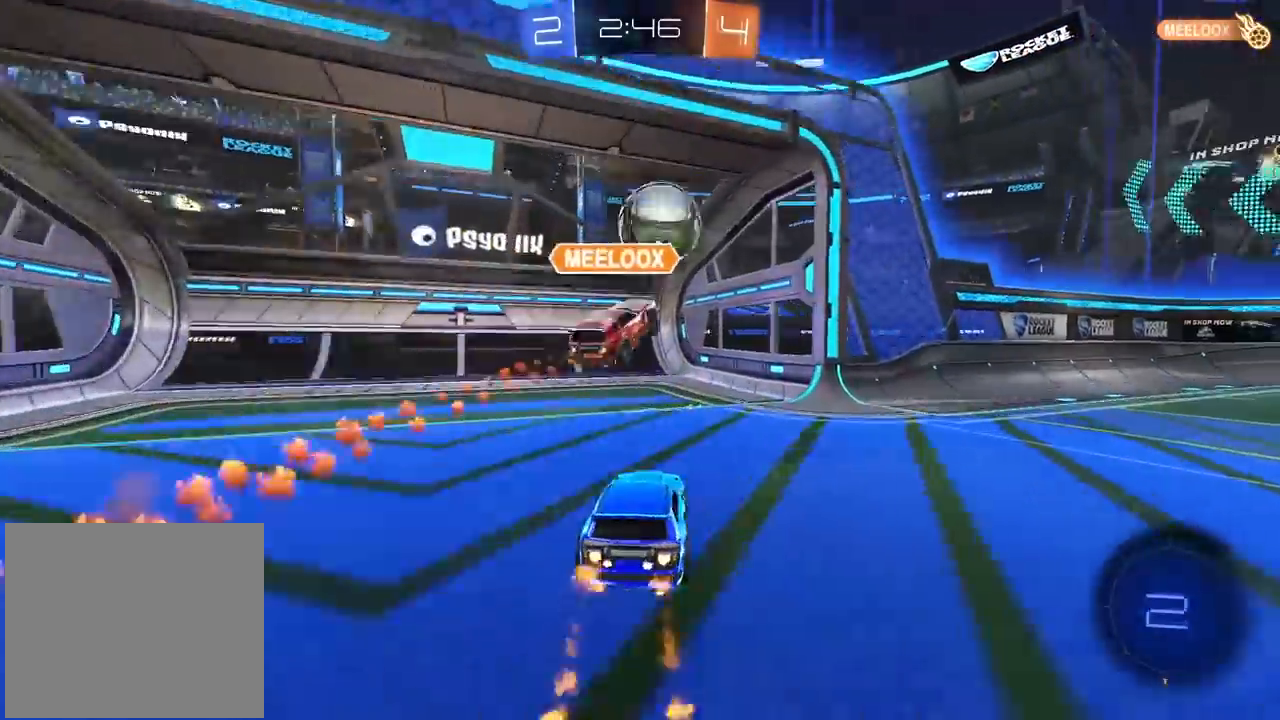
{"buttons": [], "left_stick": "center", "right_stick": "center", "events": [[33, "CIRCLE", "up"], [117, "left_stick", "right"], [267, "R2", "up"], [267, "left_stick", "center"]]}
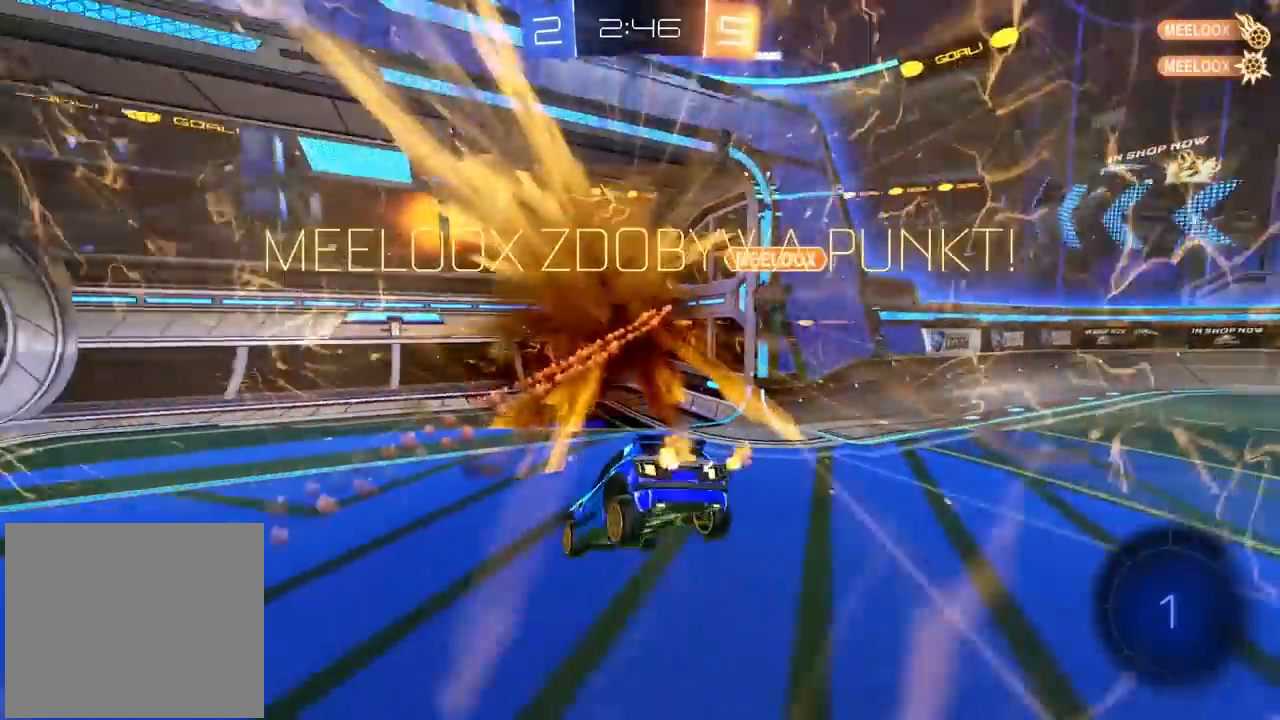
{"buttons": [], "left_stick": "center", "right_stick": "center", "events": [[117, "TRIANGLE", "down"], [200, "TRIANGLE", "up"]]}
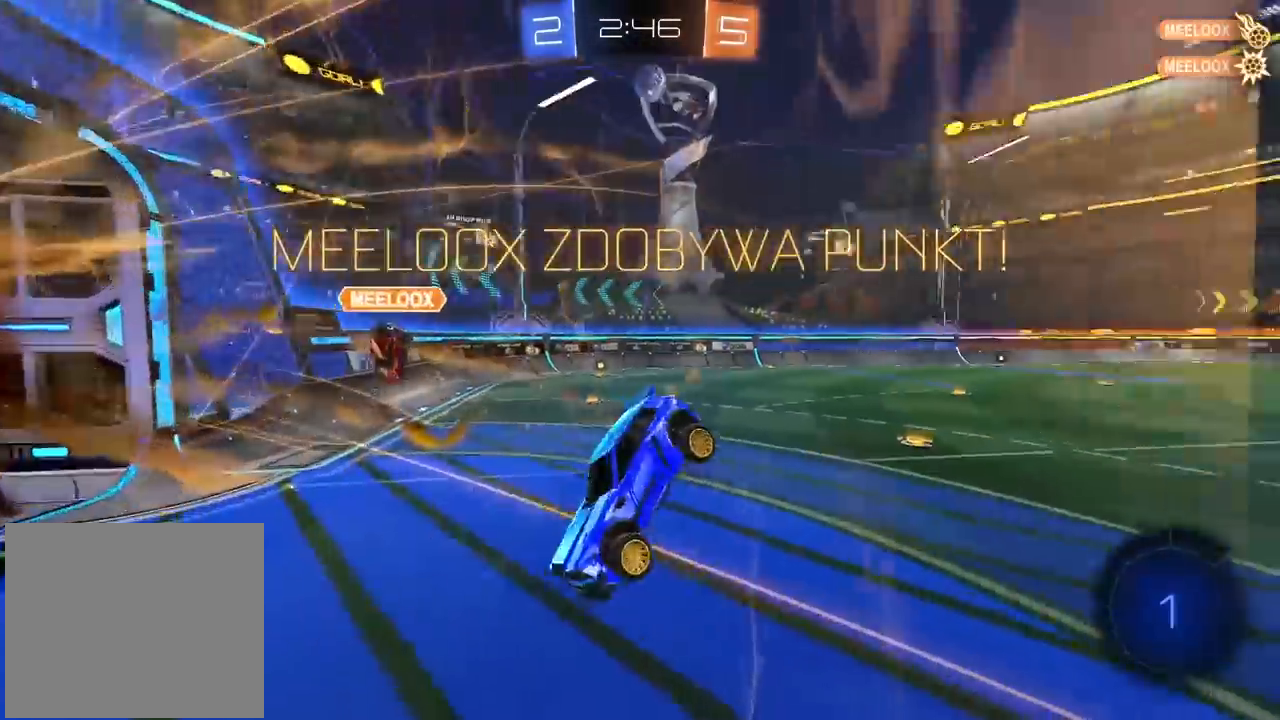
{"buttons": [], "left_stick": "left", "right_stick": "center", "events": [[400, "left_stick", "left"]]}
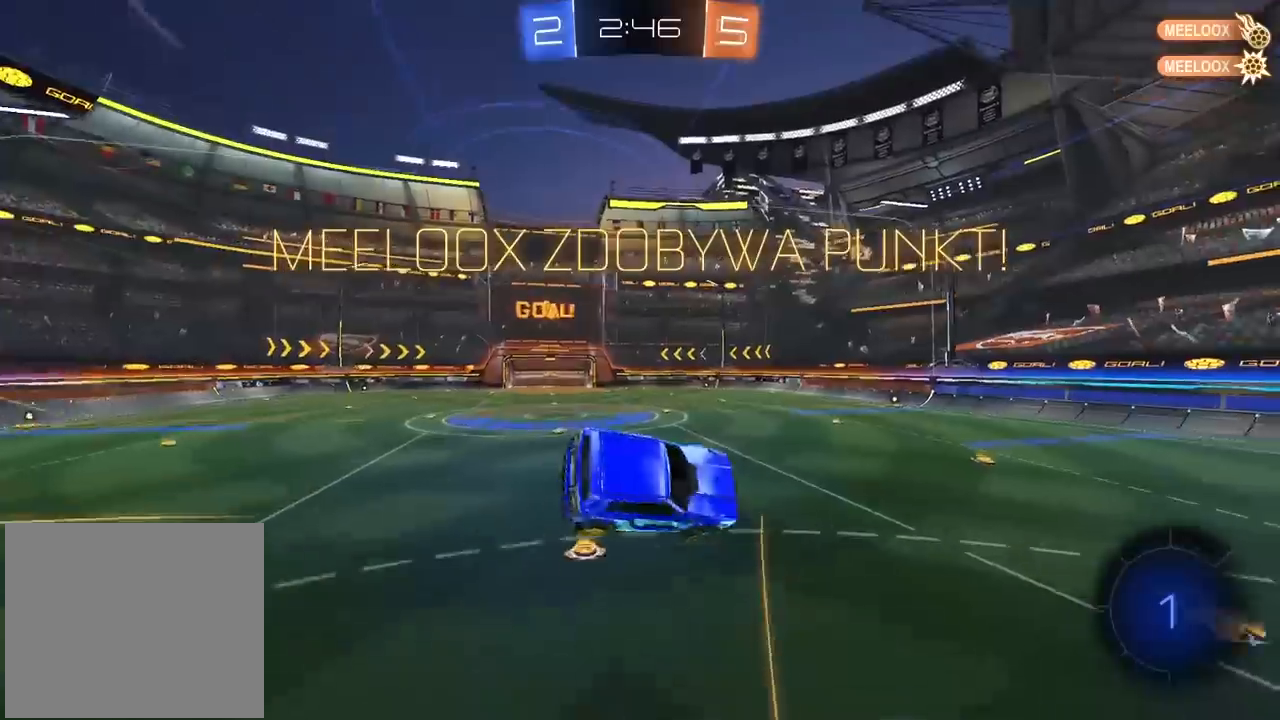
{"buttons": ["R2"], "left_stick": "center", "right_stick": "center", "events": [[67, "left_stick", "center"], [350, "R2", "down"]]}
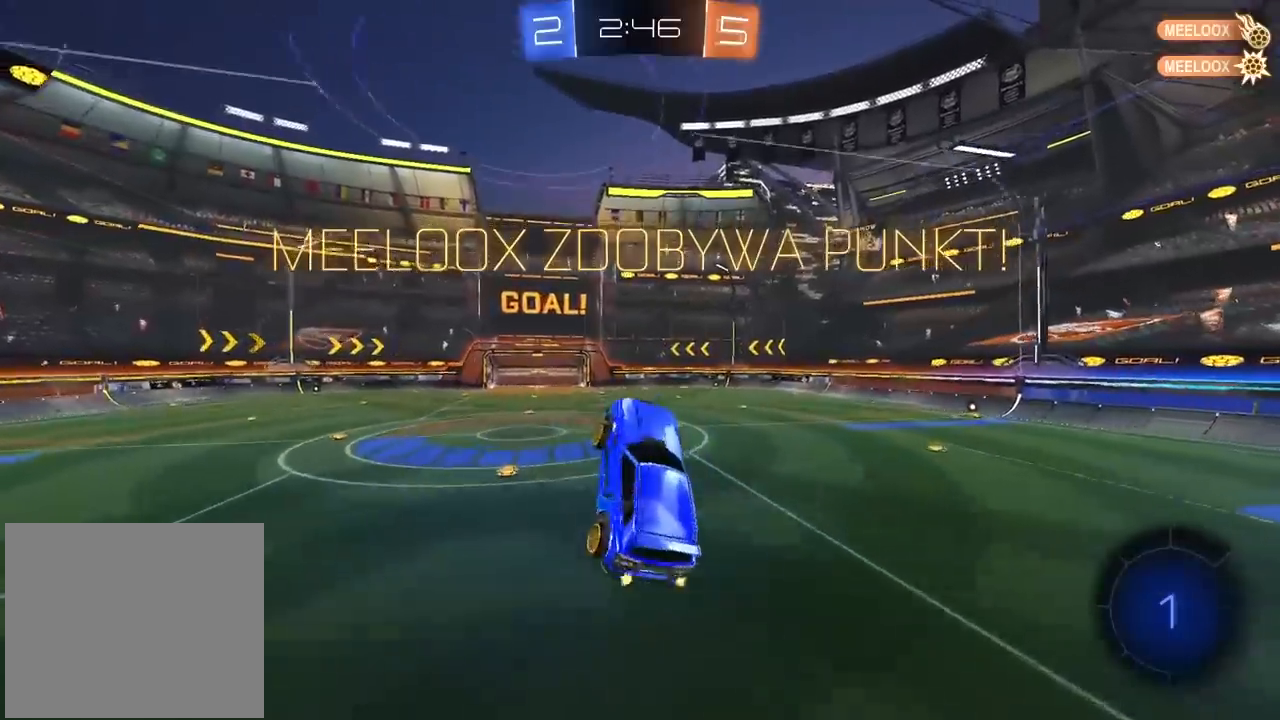
{"buttons": ["R2"], "left_stick": "center", "right_stick": "center", "events": [[17, "left_stick", "right"], [133, "left_stick", "center"]]}
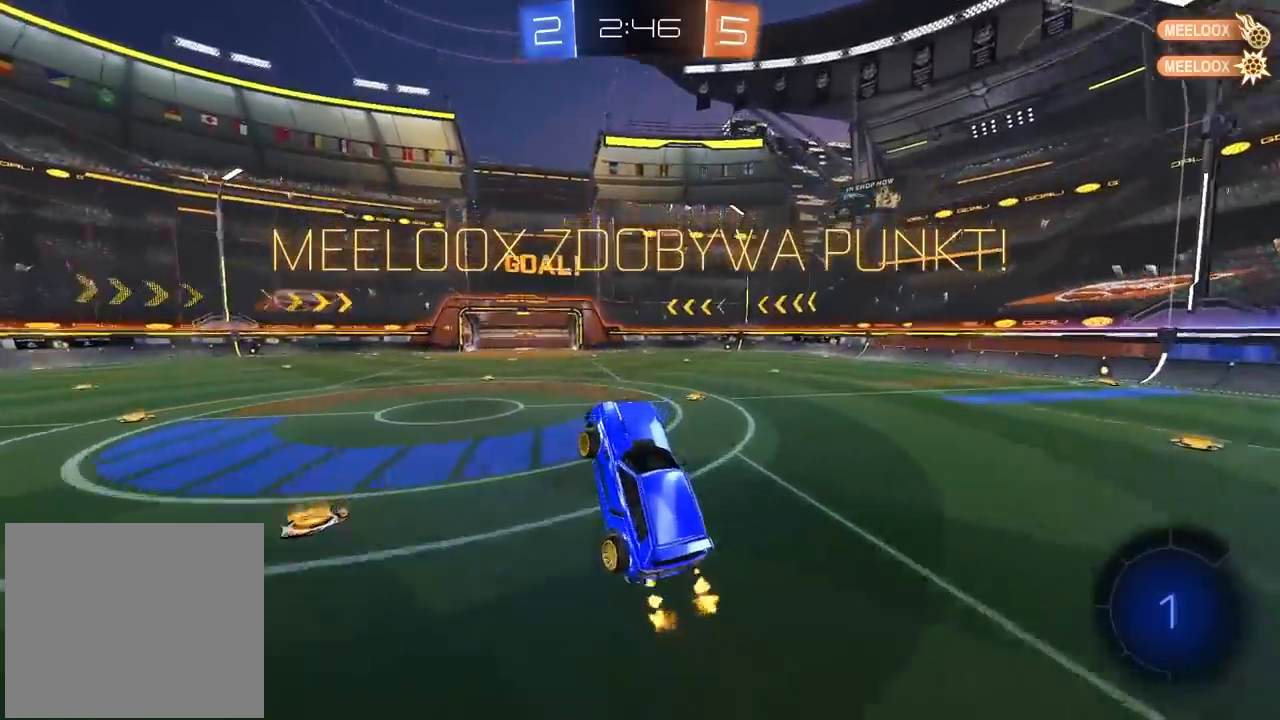
{"buttons": ["R2"], "left_stick": "up-left", "right_stick": "center", "events": [[133, "left_stick", "up"], [233, "CROSS", "down"], [350, "left_stick", "up-left"], [367, "CROSS", "up"]]}
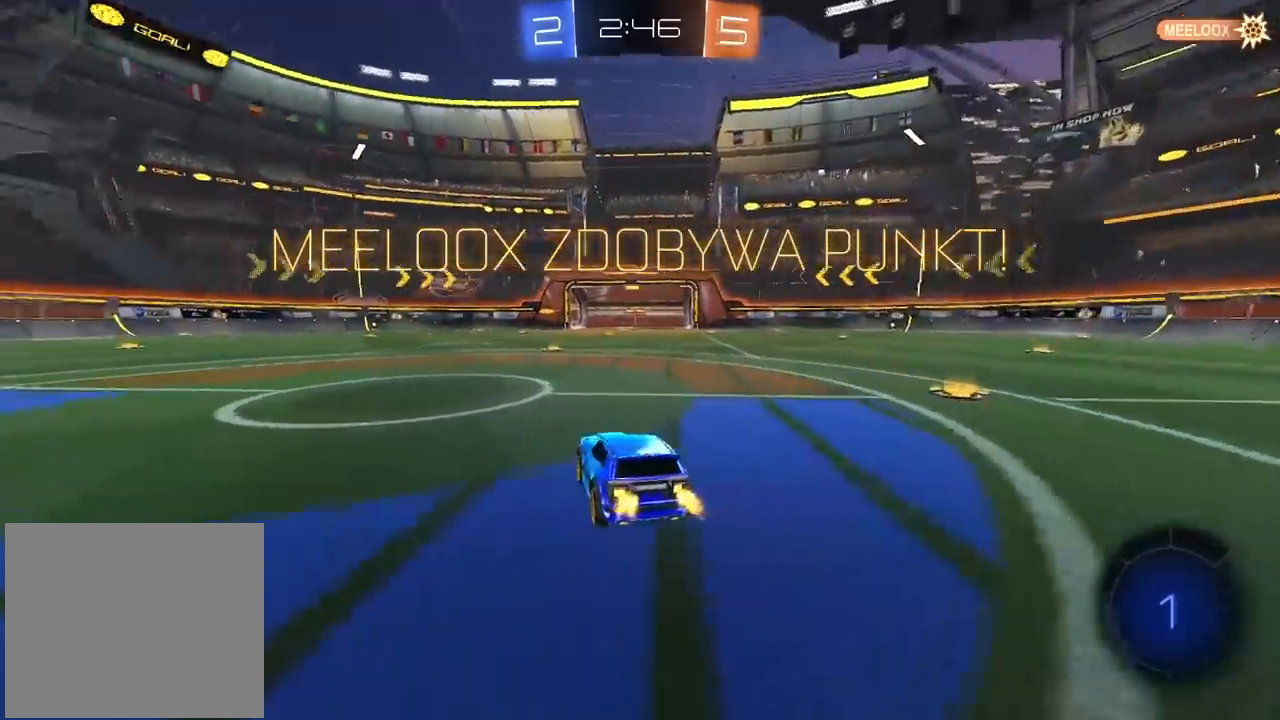
{"buttons": ["R2"], "left_stick": "up-left", "right_stick": "center", "events": []}
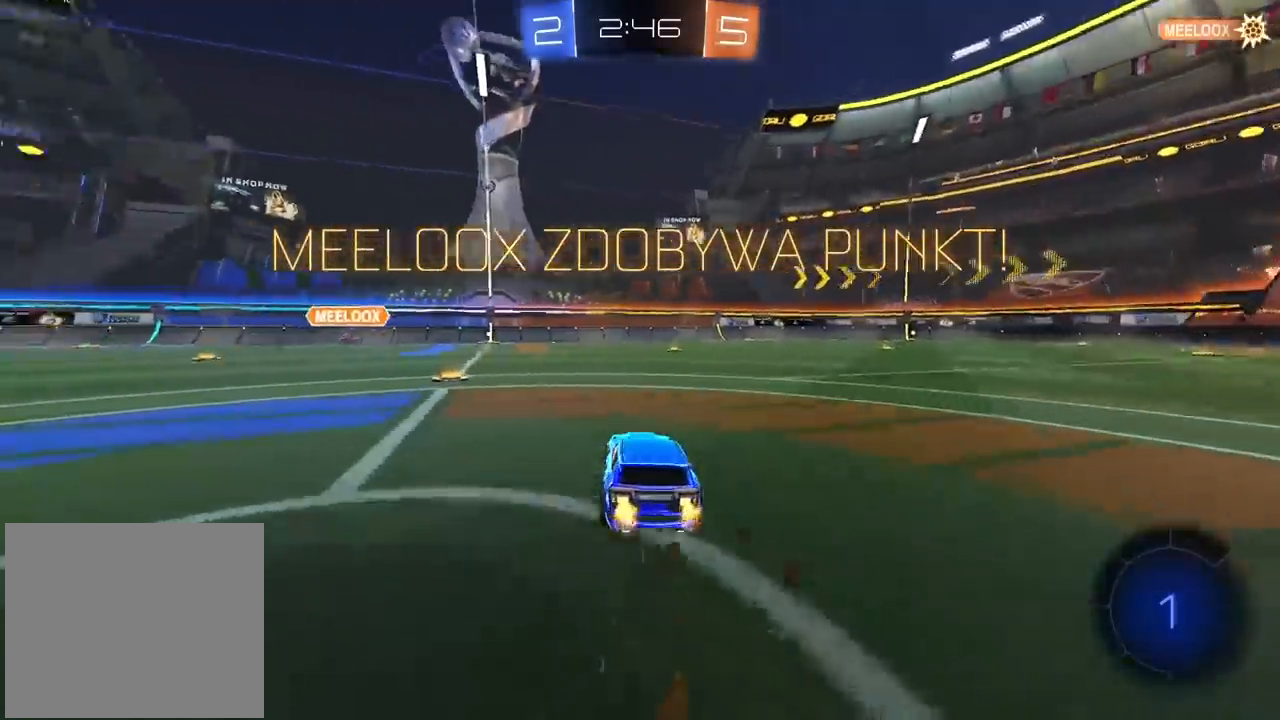
{"buttons": [], "left_stick": "center", "right_stick": "center", "events": [[100, "left_stick", "up"], [117, "CROSS", "down"], [183, "CROSS", "up"], [233, "CROSS", "down"], [350, "CROSS", "up"], [400, "left_stick", "center"], [500, "R2", "up"]]}
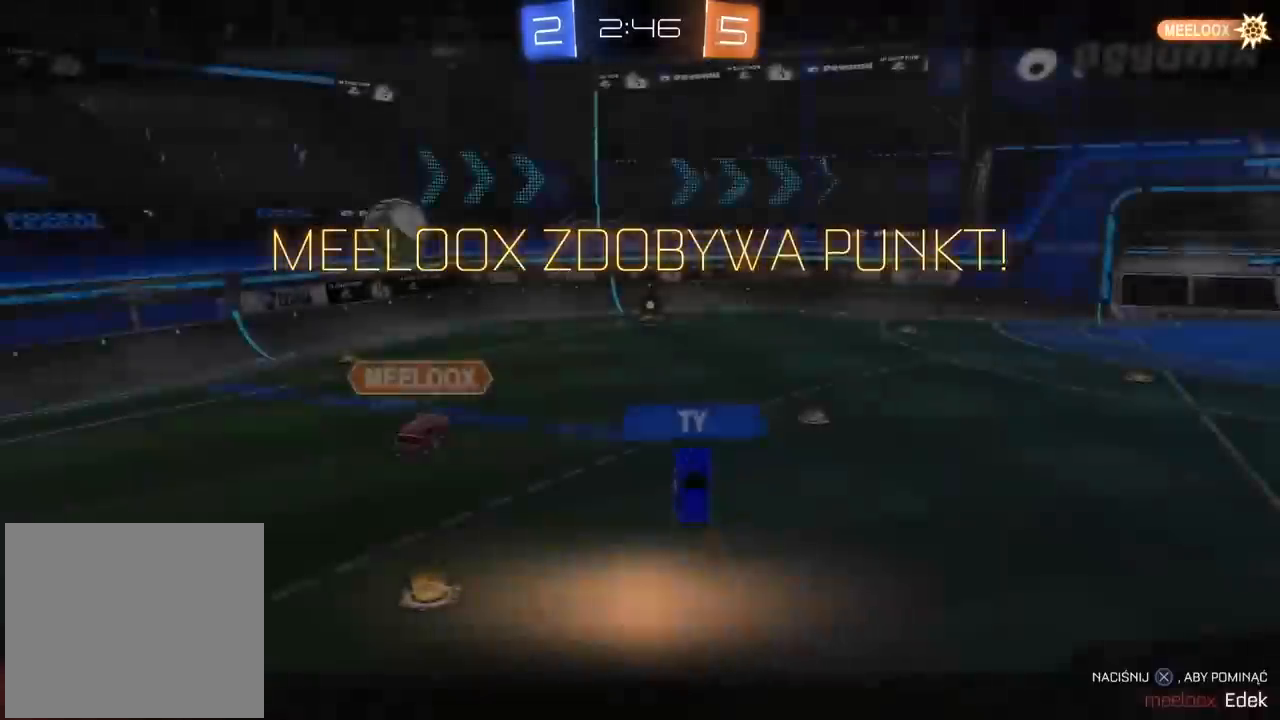
{"buttons": [], "left_stick": "center", "right_stick": "center", "events": [[117, "CROSS", "down"], [217, "CROSS", "up"]]}
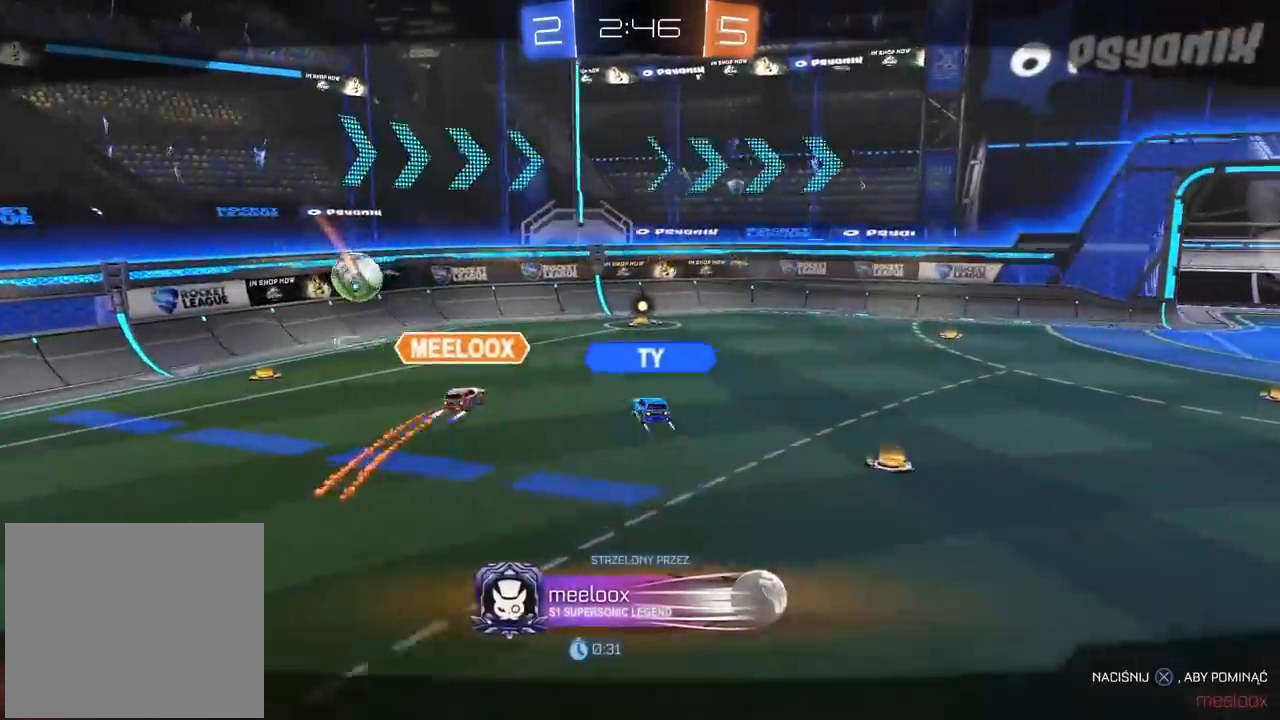
{"buttons": [], "left_stick": "center", "right_stick": "center", "events": []}
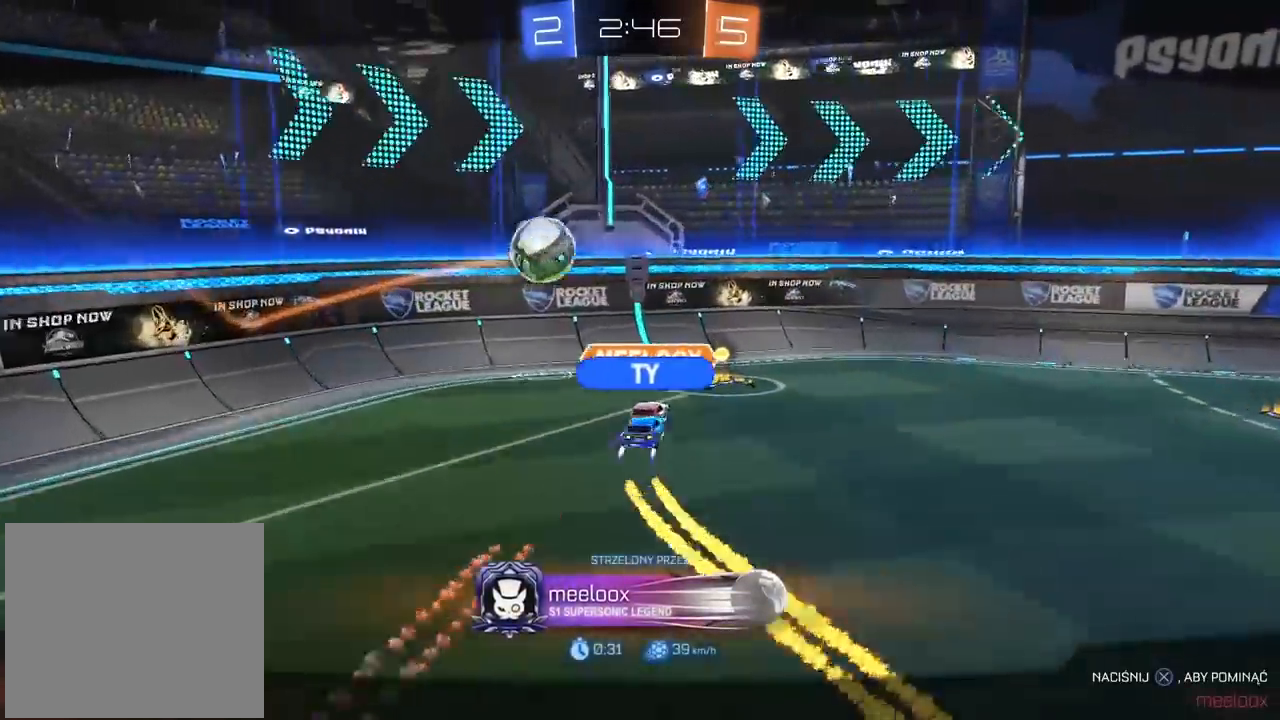
{"buttons": ["R2"], "left_stick": "center", "right_stick": "center", "events": [[417, "R2", "down"]]}
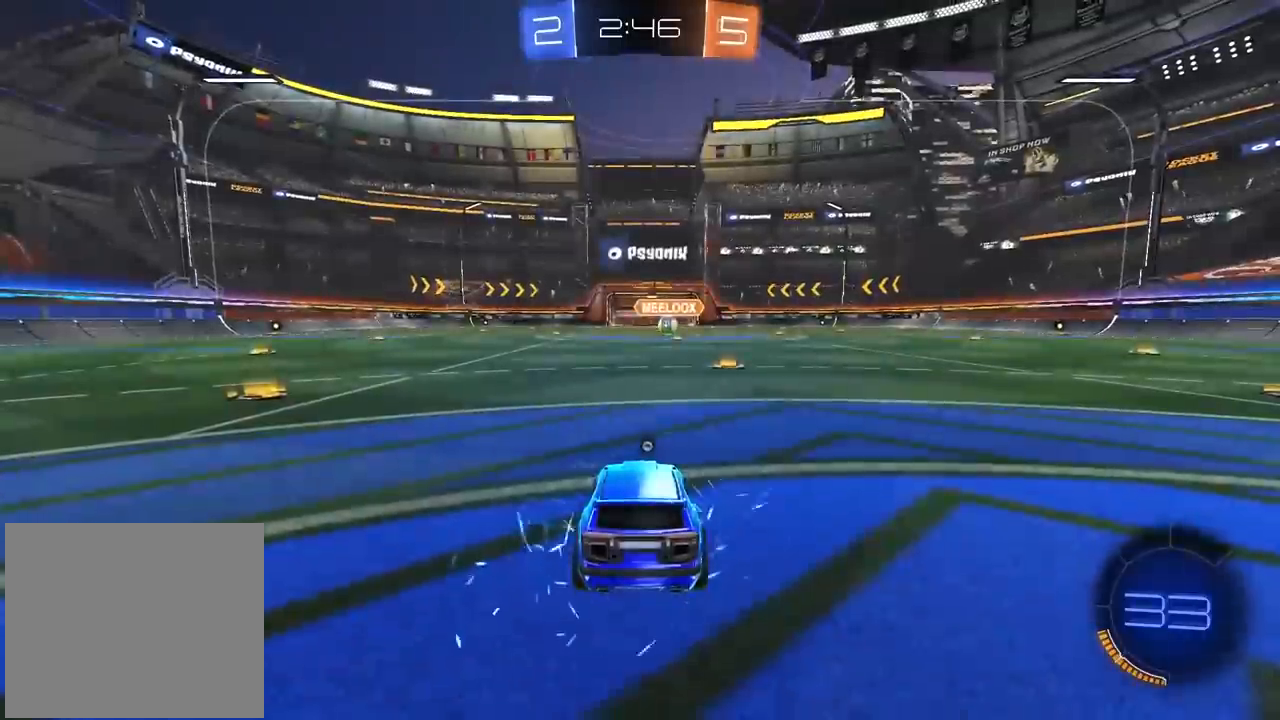
{"buttons": ["R2"], "left_stick": "center", "right_stick": "center", "events": [[33, "TRIANGLE", "down"], [117, "TRIANGLE", "up"]]}
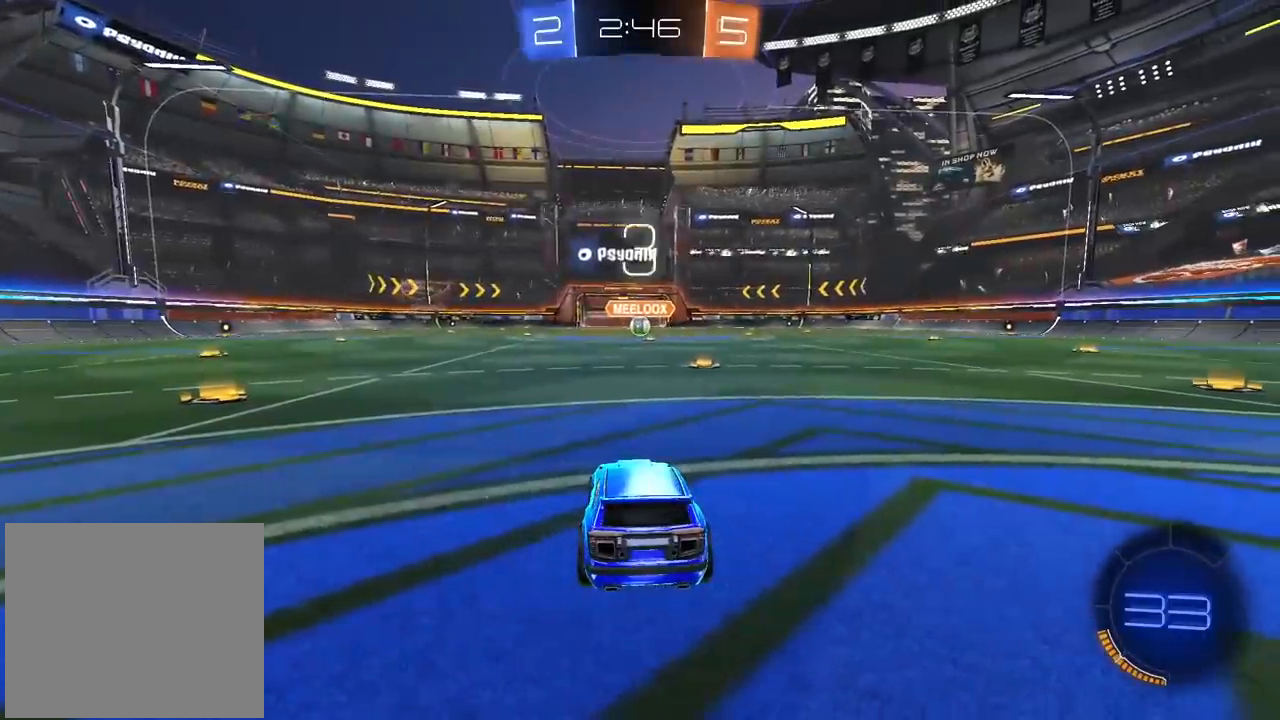
{"buttons": ["R2"], "left_stick": "center", "right_stick": "center", "events": [[33, "SELECT", "down"], [50, "TOUCHPAD", "down"], [117, "TOUCHPAD", "up"], [167, "SELECT", "up"], [267, "TRIANGLE", "down"], [350, "TRIANGLE", "up"], [417, "TRIANGLE", "down"], [500, "TRIANGLE", "up"]]}
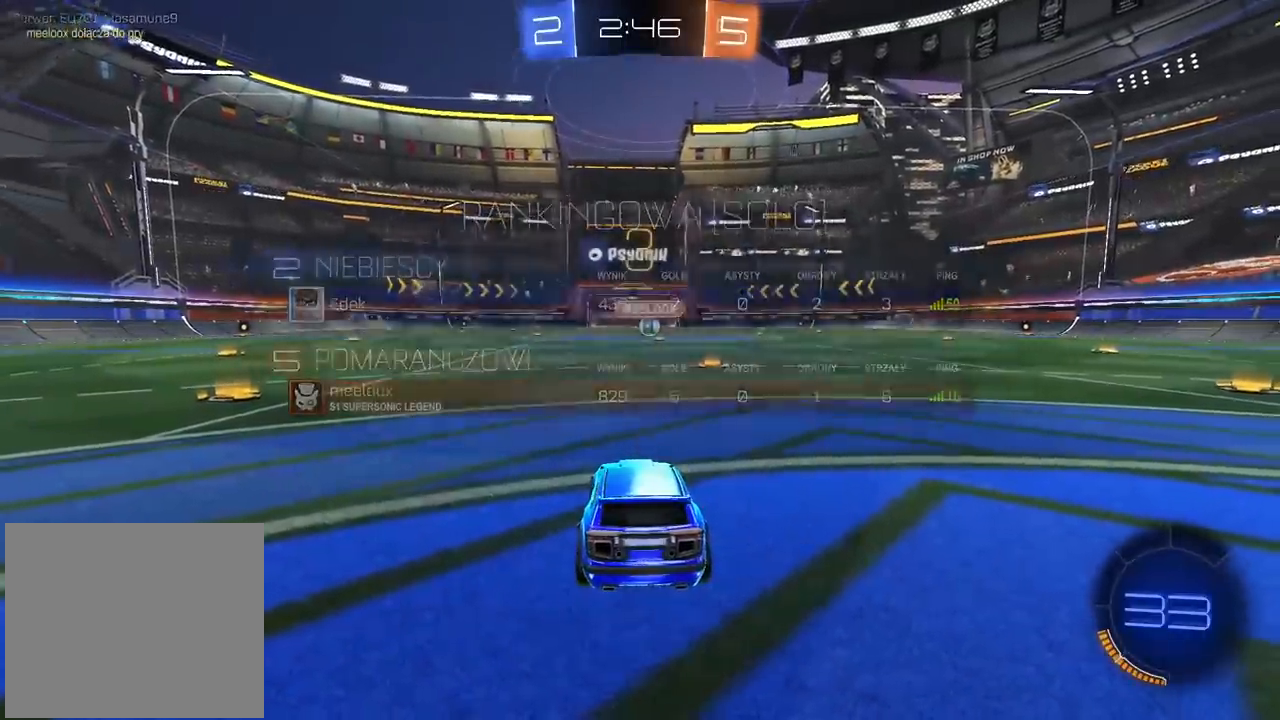
{"buttons": ["R2"], "left_stick": "center", "right_stick": "center", "events": [[67, "TRIANGLE", "down"], [117, "TRIANGLE", "up"], [200, "TRIANGLE", "down"], [283, "TRIANGLE", "up"], [333, "TRIANGLE", "down"], [467, "TRIANGLE", "up"]]}
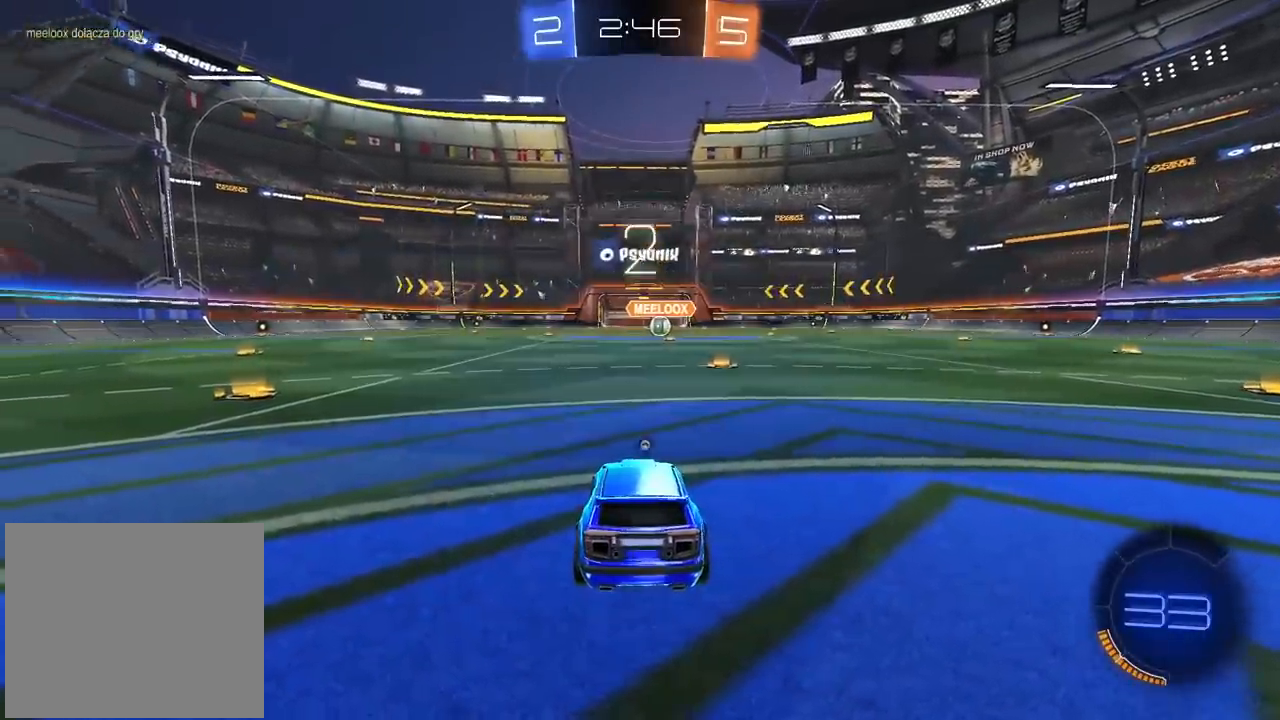
{"buttons": ["CIRCLE", "R2"], "left_stick": "right", "right_stick": "center", "events": [[33, "TRIANGLE", "down"], [100, "TRIANGLE", "up"], [167, "TRIANGLE", "down"], [250, "TRIANGLE", "up"], [317, "TRIANGLE", "down"], [400, "CIRCLE", "down"], [400, "TRIANGLE", "up"], [400, "left_stick", "right"]]}
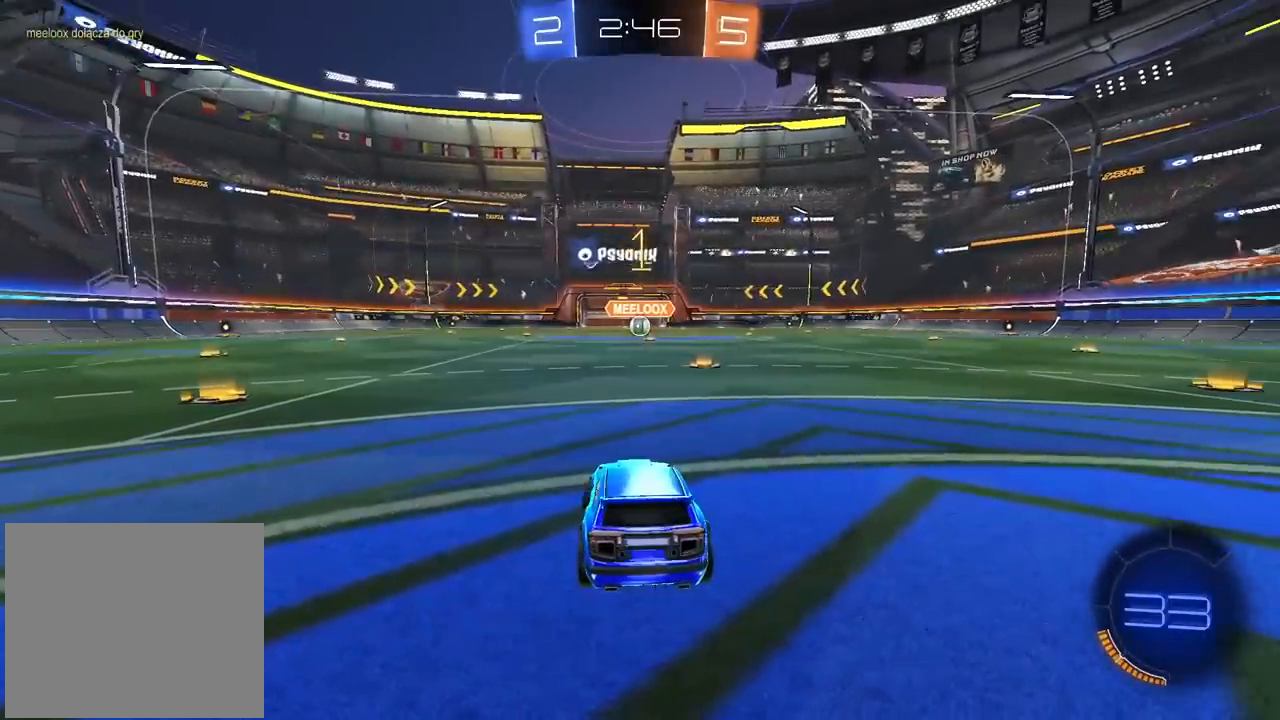
{"buttons": ["CIRCLE", "R2"], "left_stick": "up", "right_stick": "center", "events": [[200, "left_stick", "center"], [417, "left_stick", "up-left"], [483, "left_stick", "up"]]}
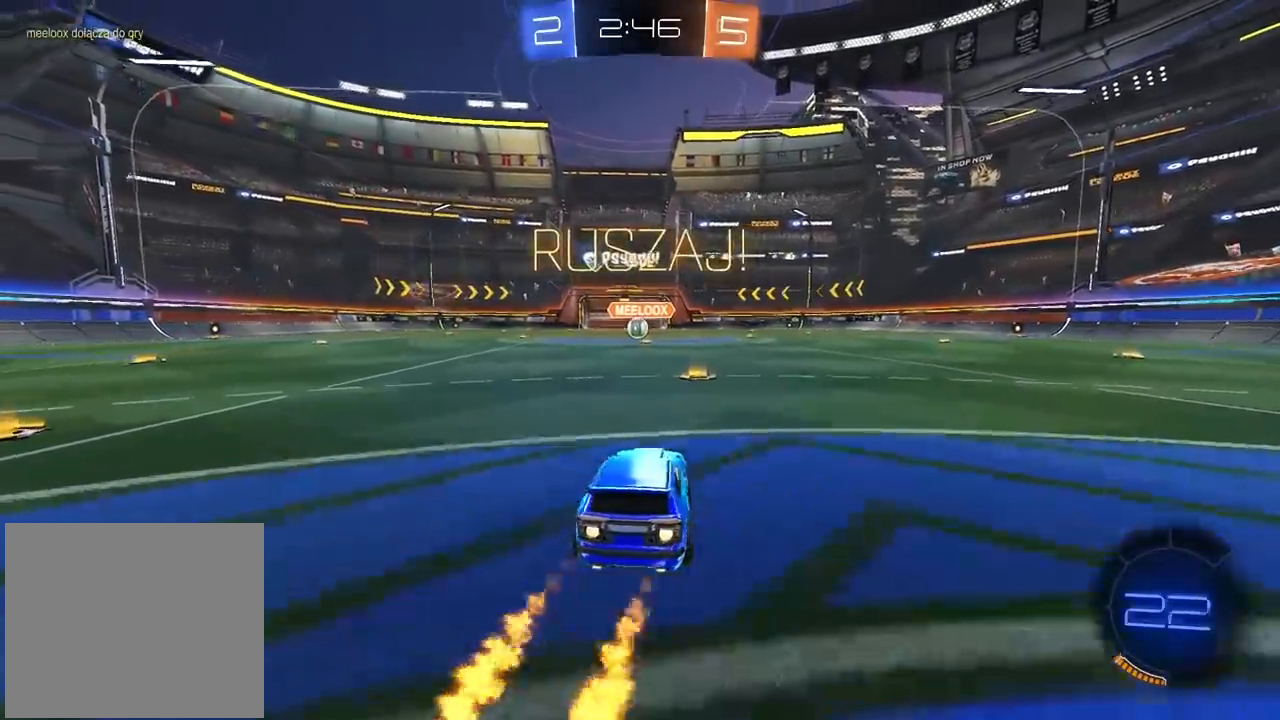
{"buttons": ["L2", "R2"], "left_stick": "right", "right_stick": "center", "events": [[33, "CROSS", "down"], [117, "CROSS", "up"], [200, "CROSS", "down"], [267, "CROSS", "up"], [283, "CIRCLE", "up"], [333, "R2", "up"], [350, "left_stick", "center"], [417, "CROSS", "down"], [417, "L2", "down"], [417, "R2", "down"], [417, "left_stick", "right"], [467, "CROSS", "up"]]}
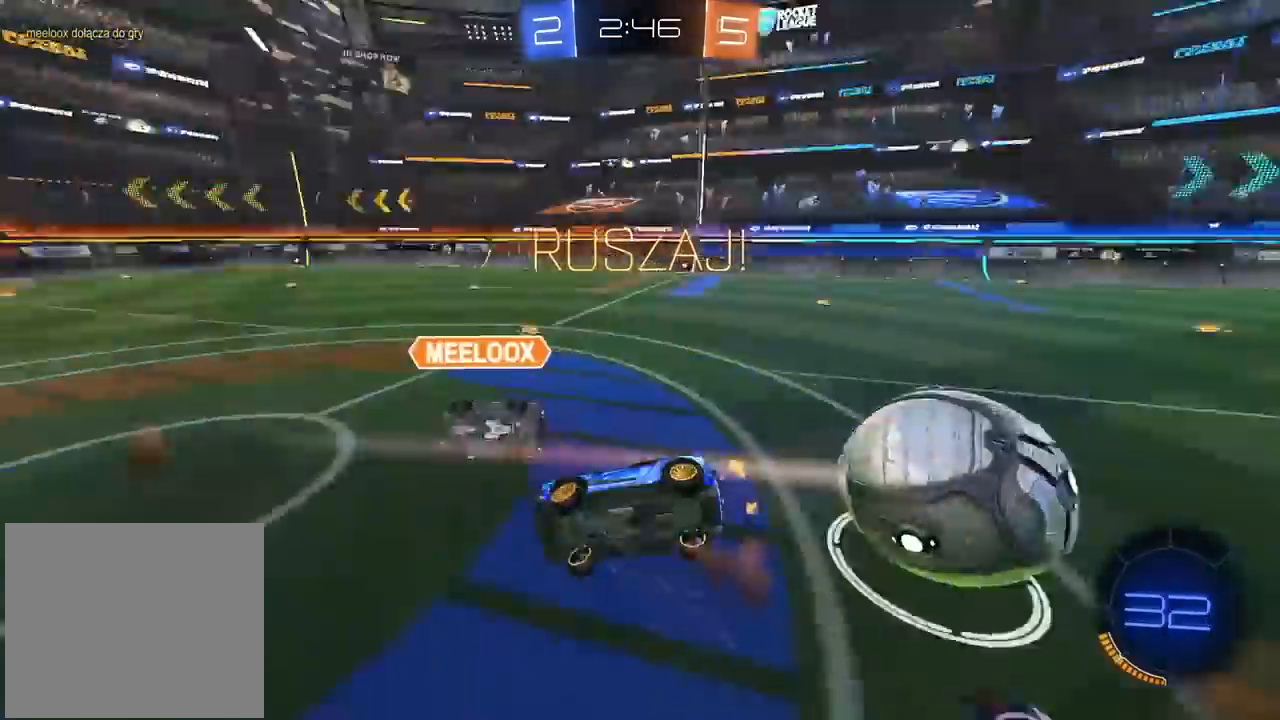
{"buttons": ["R2"], "left_stick": "right", "right_stick": "center", "events": [[250, "L2", "up"]]}
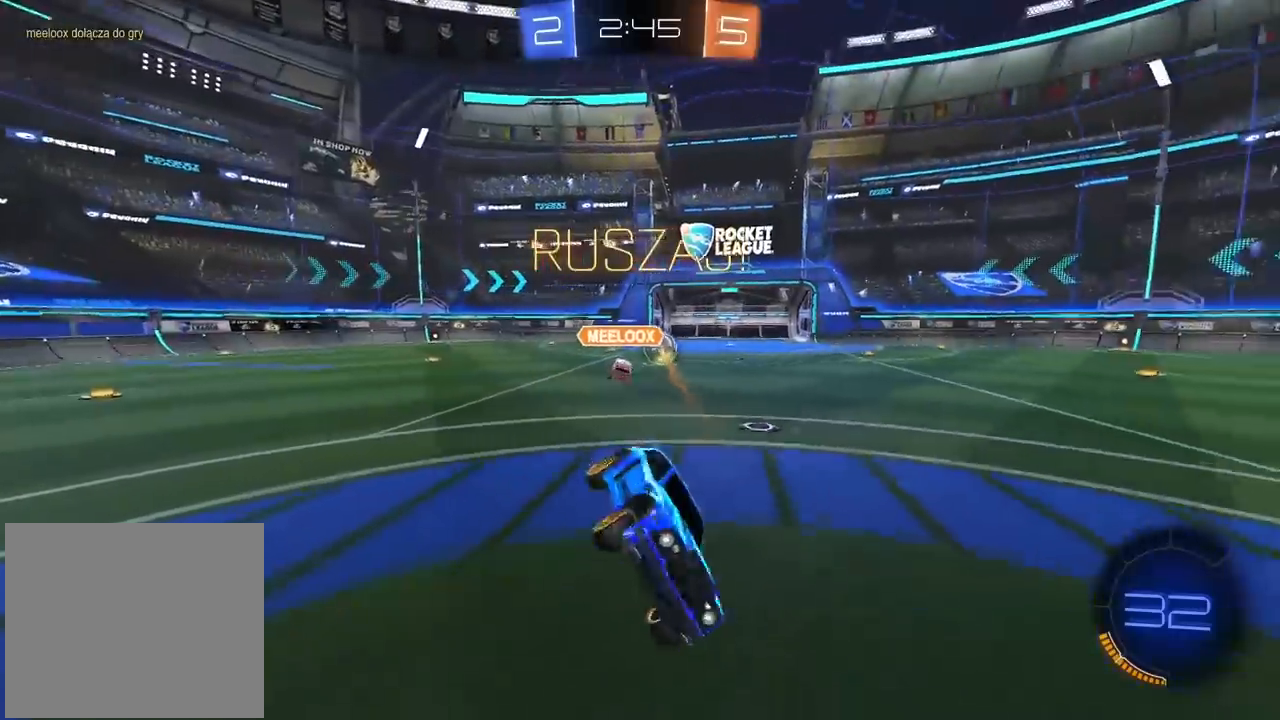
{"buttons": ["R2"], "left_stick": "right", "right_stick": "center", "events": [[300, "left_stick", "center"], [367, "left_stick", "right"]]}
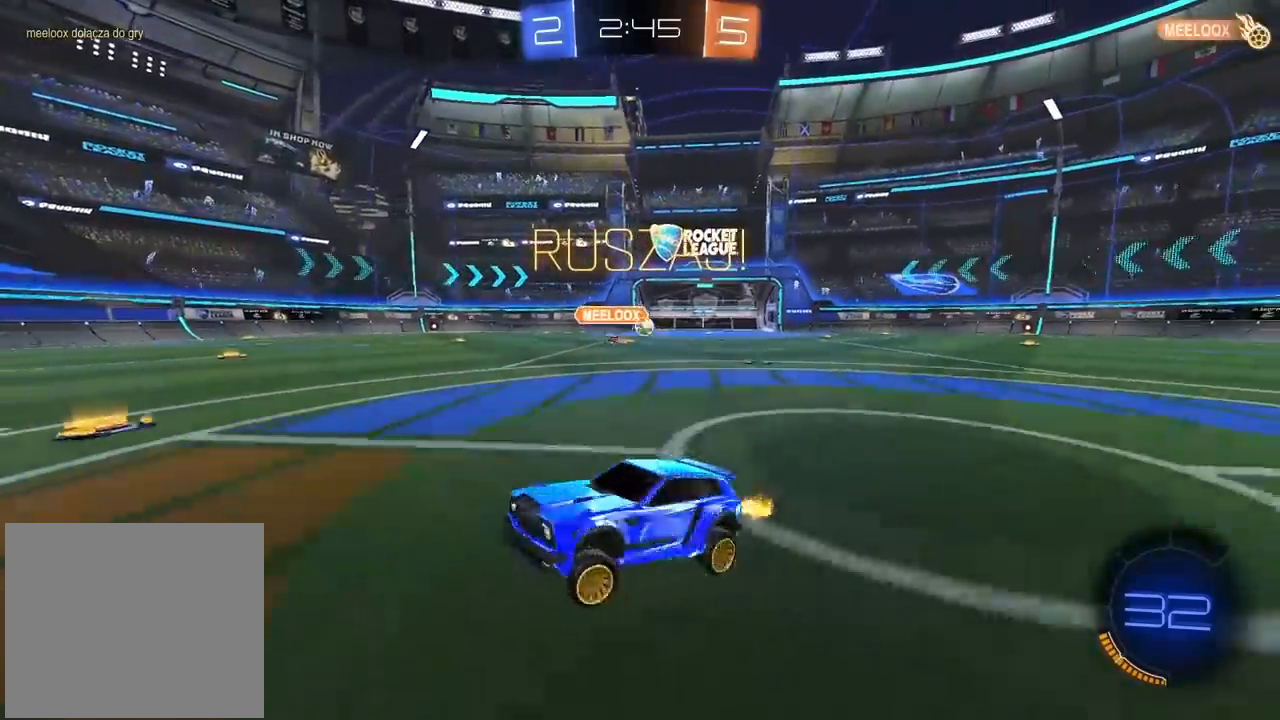
{"buttons": ["R2"], "left_stick": "right", "right_stick": "center", "events": []}
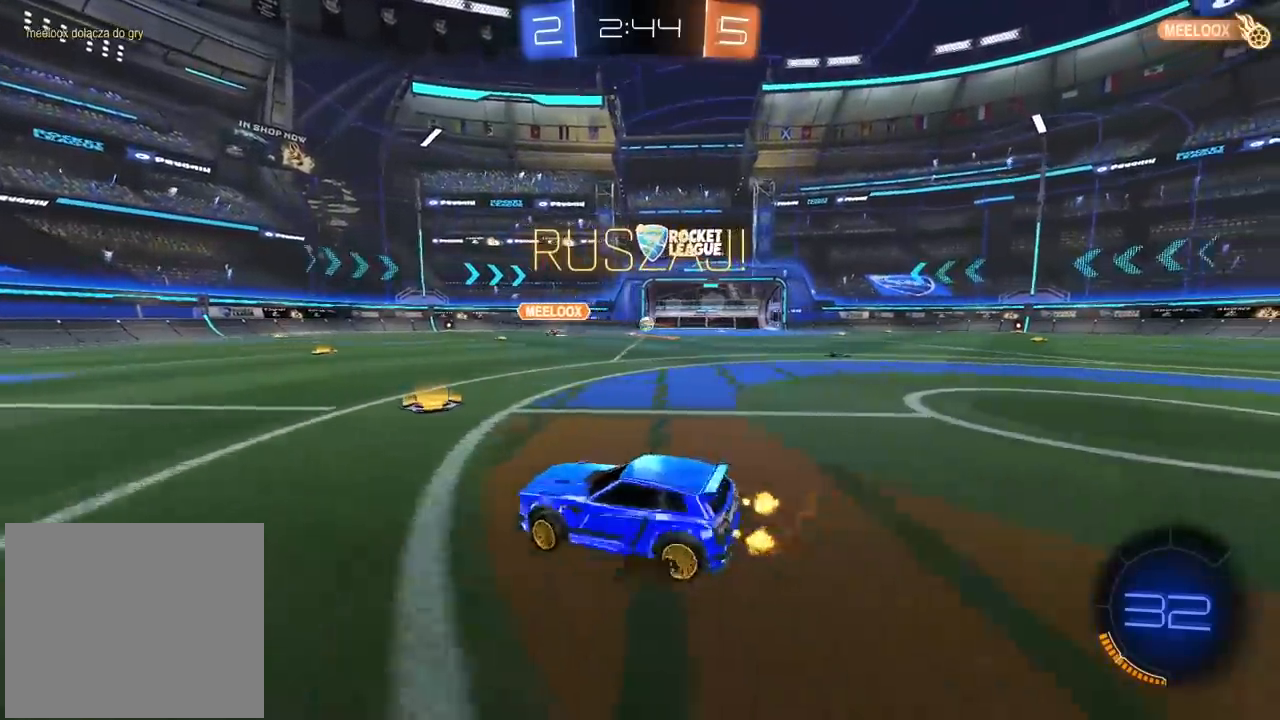
{"buttons": ["CIRCLE", "R2"], "left_stick": "right", "right_stick": "center", "events": [[450, "CIRCLE", "down"]]}
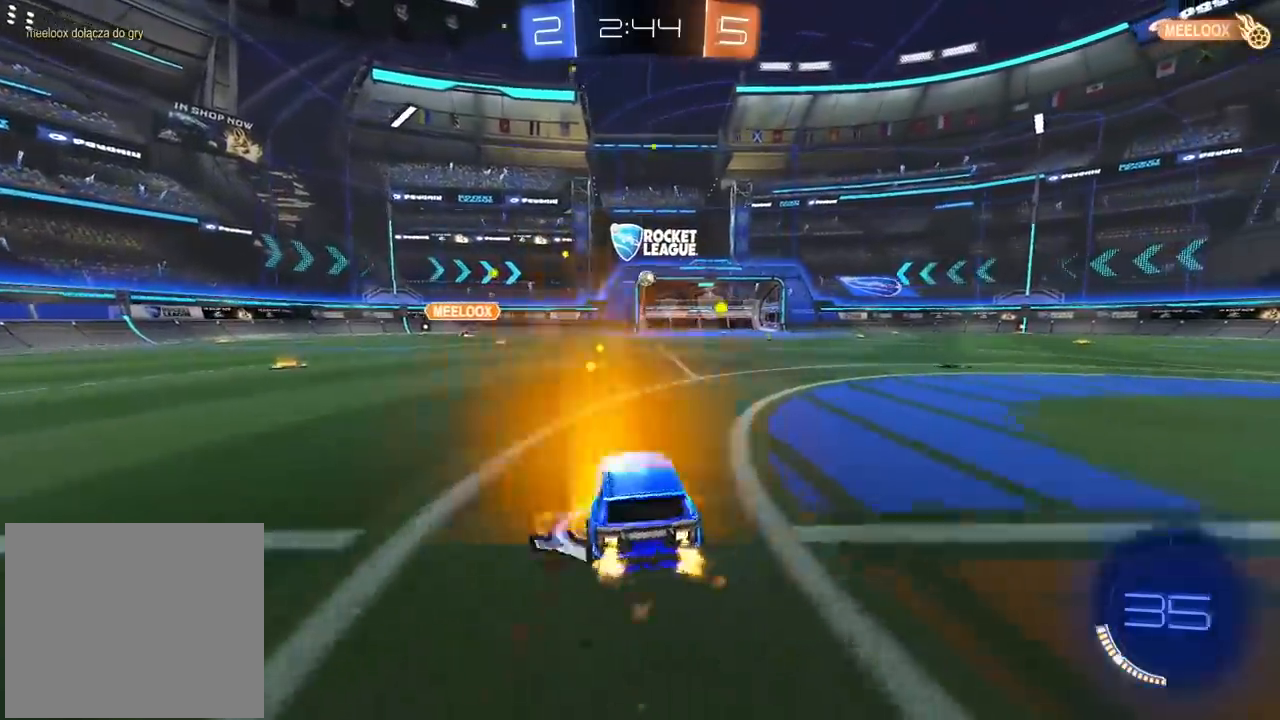
{"buttons": [], "left_stick": "center", "right_stick": "center", "events": [[50, "left_stick", "center"], [133, "left_stick", "up"], [150, "CROSS", "down"], [200, "CIRCLE", "up"], [233, "CROSS", "up"], [283, "CROSS", "down"], [317, "CROSS", "up"], [333, "R2", "up"], [383, "left_stick", "center"]]}
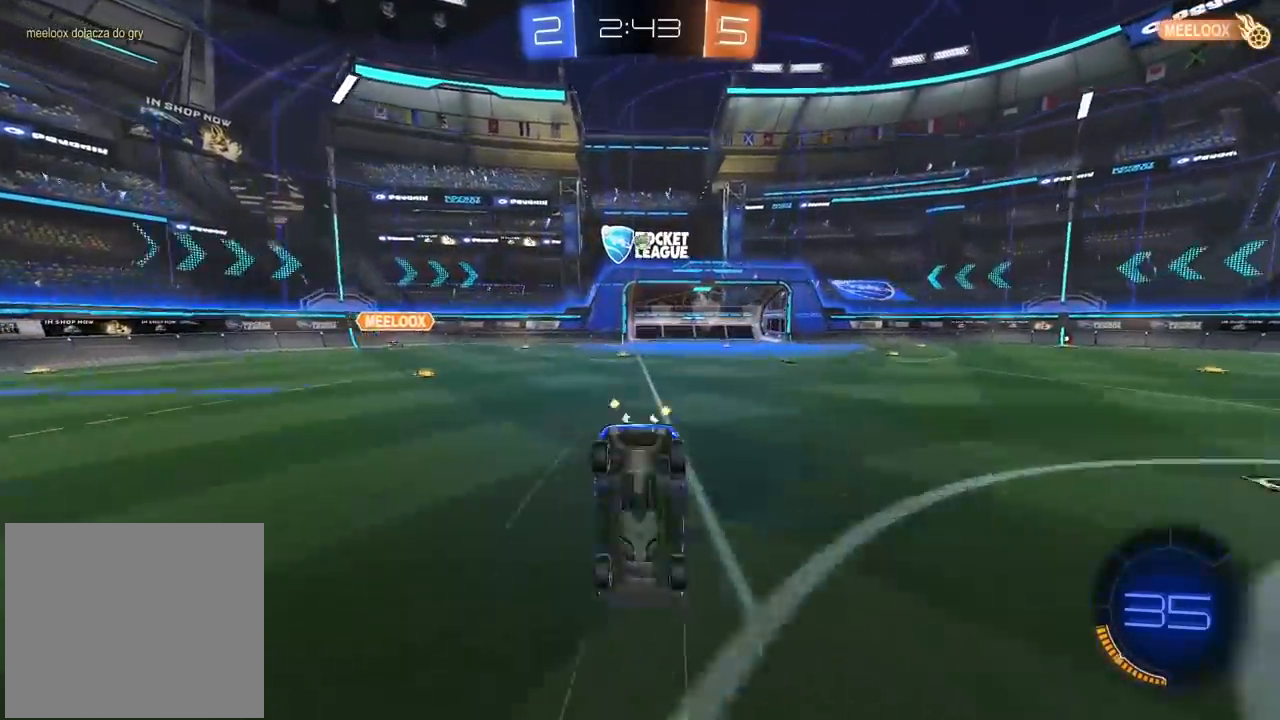
{"buttons": [], "left_stick": "center", "right_stick": "center", "events": []}
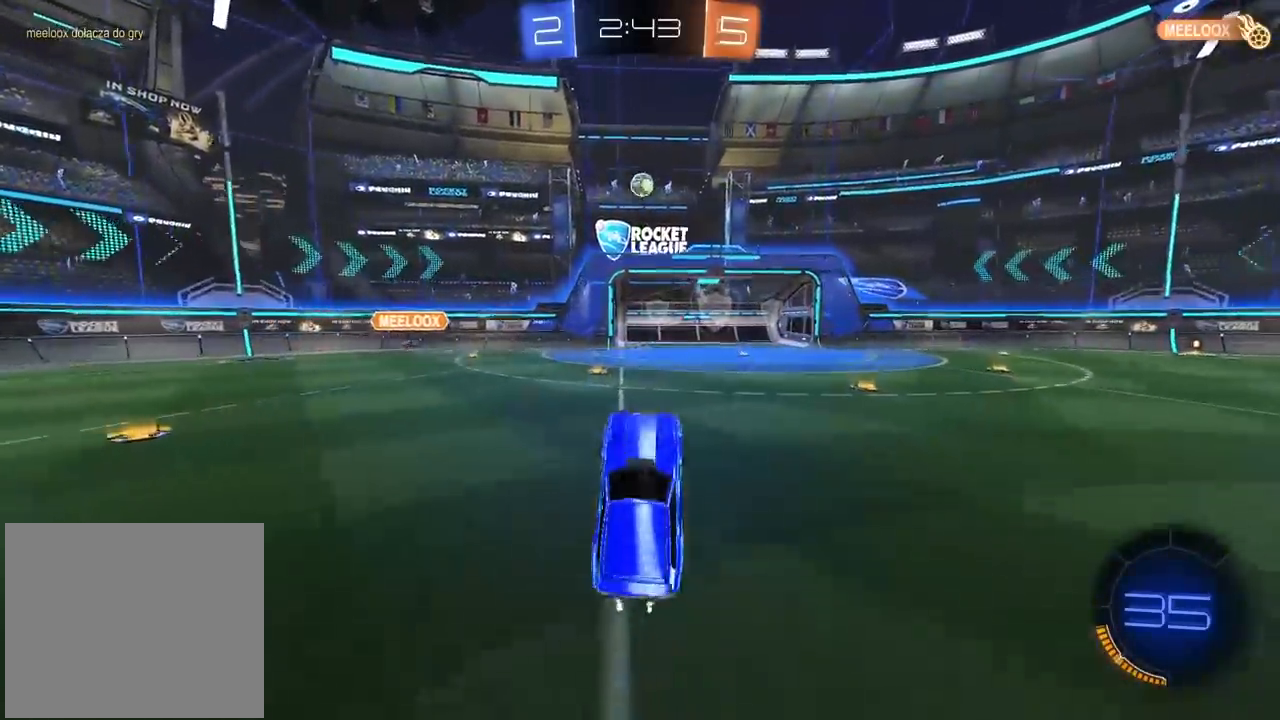
{"buttons": [], "left_stick": "center", "right_stick": "center", "events": [[150, "left_stick", "left"], [467, "left_stick", "center"]]}
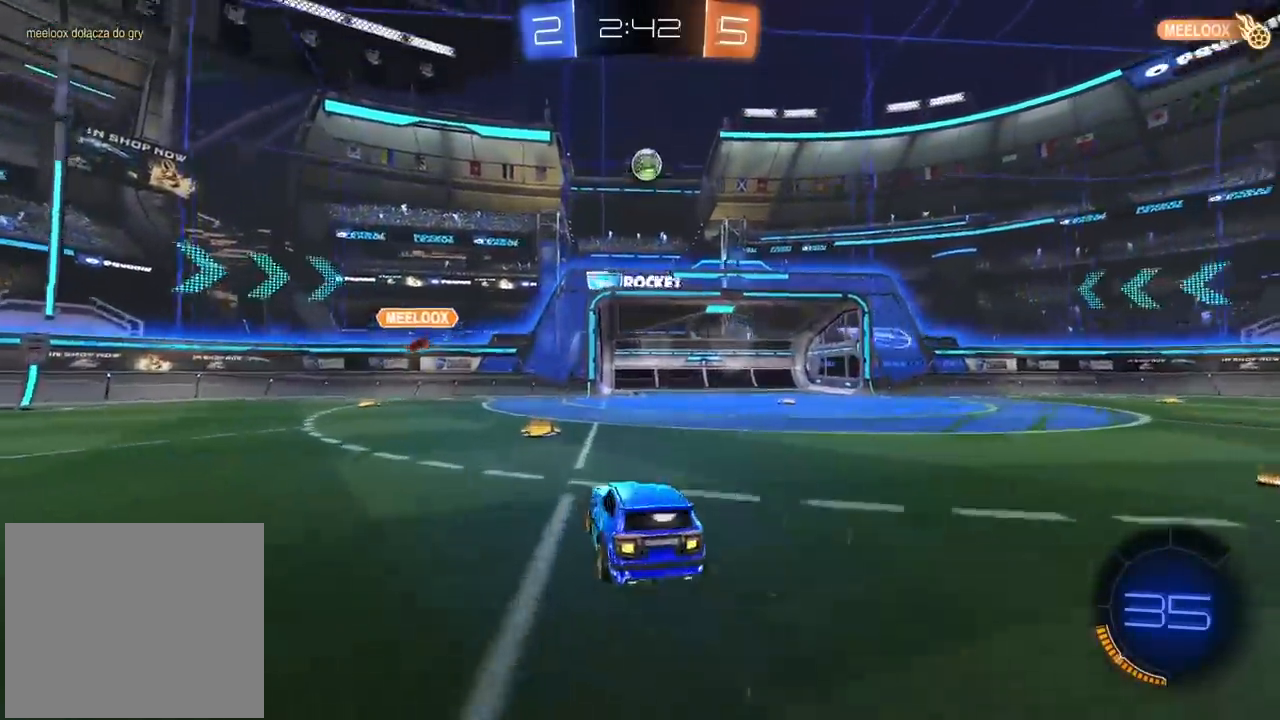
{"buttons": ["CROSS", "CIRCLE", "L2", "R2"], "left_stick": "down-right", "right_stick": "center", "events": [[33, "CIRCLE", "down"], [33, "CROSS", "down"], [33, "R2", "down"], [33, "left_stick", "up"], [200, "left_stick", "up-right"], [267, "L2", "down"], [400, "left_stick", "down-right"]]}
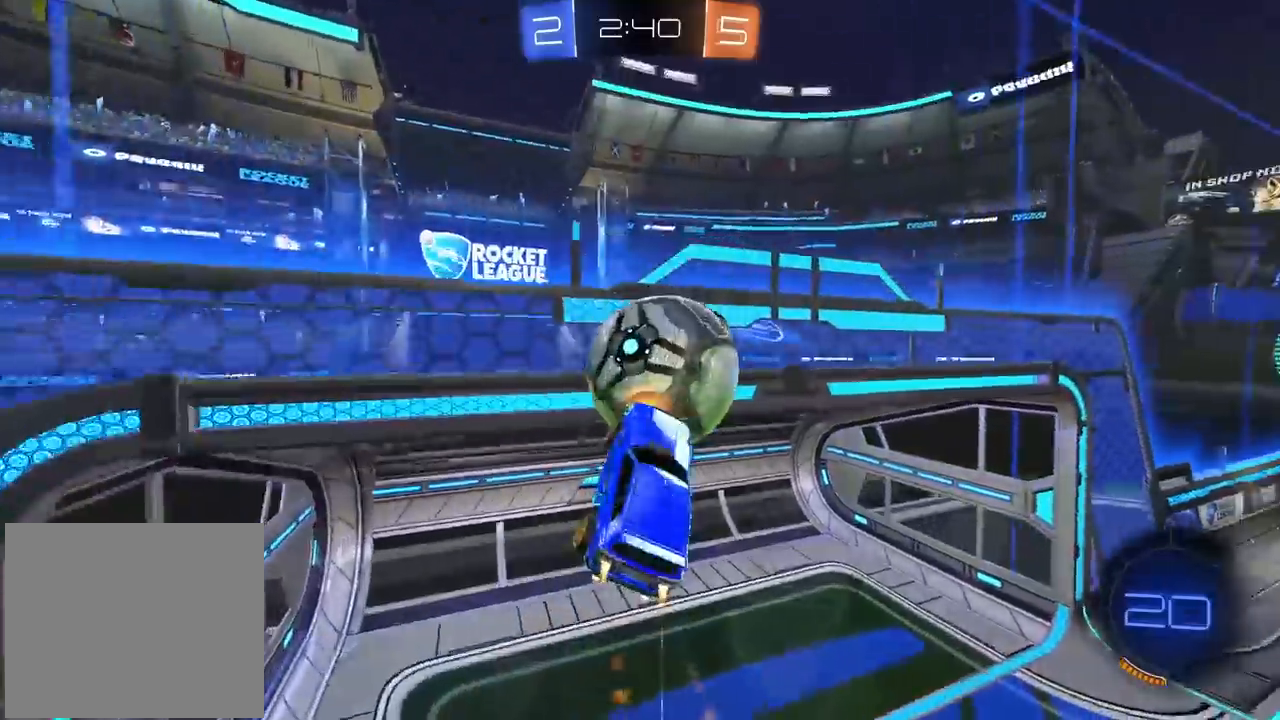
{"buttons": ["R2"], "left_stick": "right", "right_stick": "center", "events": [[33, "CROSS", "up"], [50, "CIRCLE", "up"], [50, "left_stick", "right"], [133, "L2", "up"]]}
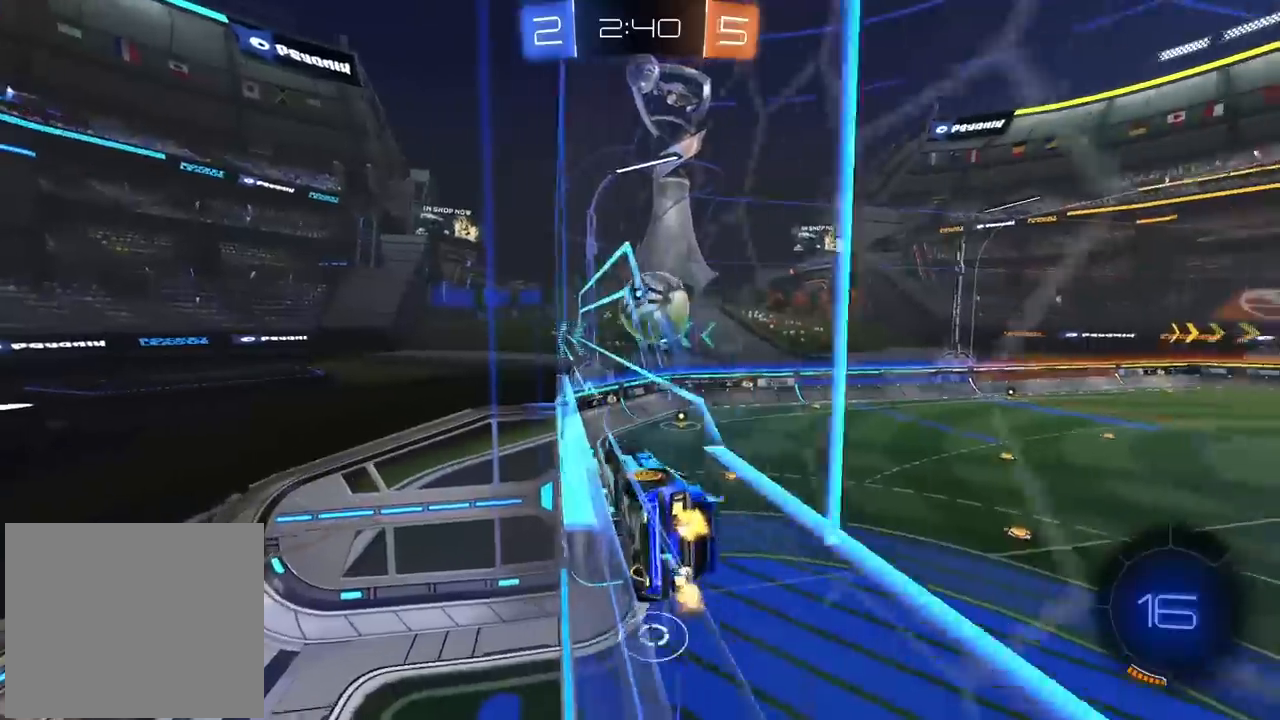
{"buttons": ["R2"], "left_stick": "center", "right_stick": "center", "events": [[67, "left_stick", "center"], [83, "CIRCLE", "down"], [150, "CROSS", "down"], [183, "left_stick", "down"], [233, "L1", "down"], [333, "CIRCLE", "up"], [333, "CROSS", "up"], [333, "left_stick", "left"], [367, "L1", "up"], [433, "left_stick", "center"]]}